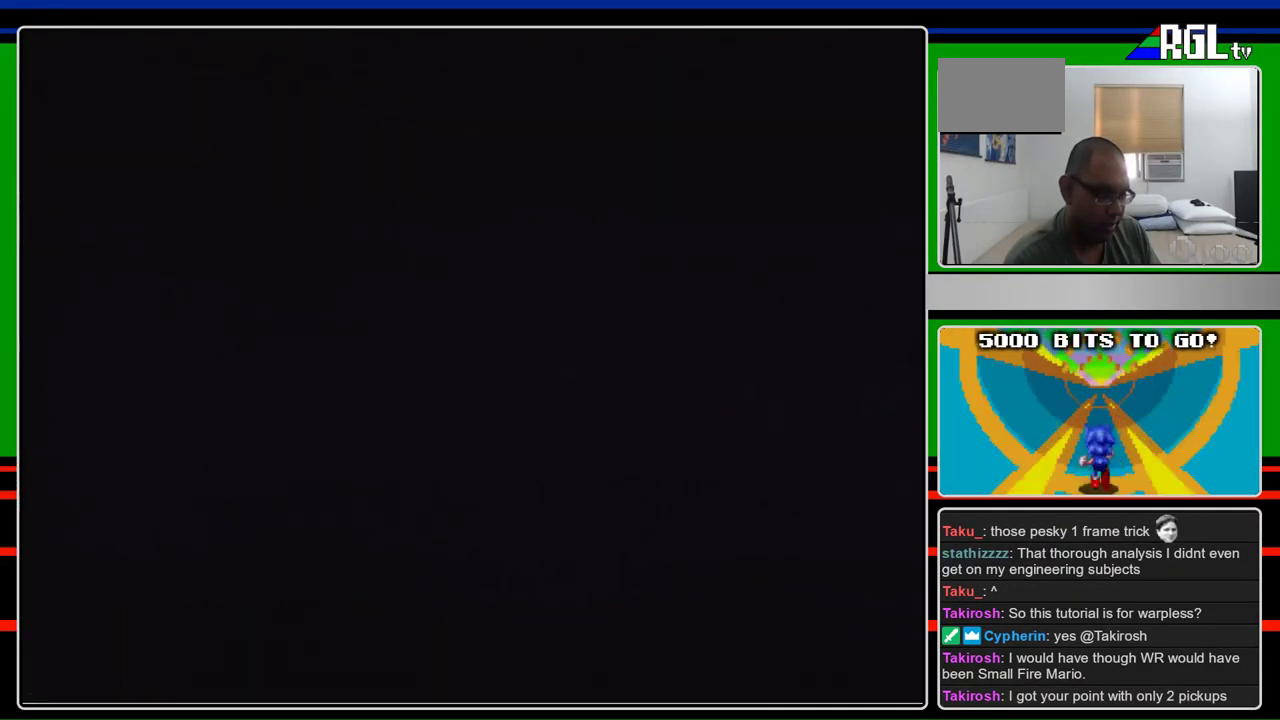
Gameplay with a controller (Nintendo layout); each line is a JSON object with the inputs held at the frame after it. "events" lists button and stick changes between this image and that frame as [ms after this image, input, new state], when the widget could be followed in between. Not read: L3 R3.
{"buttons": ["B"], "events": []}
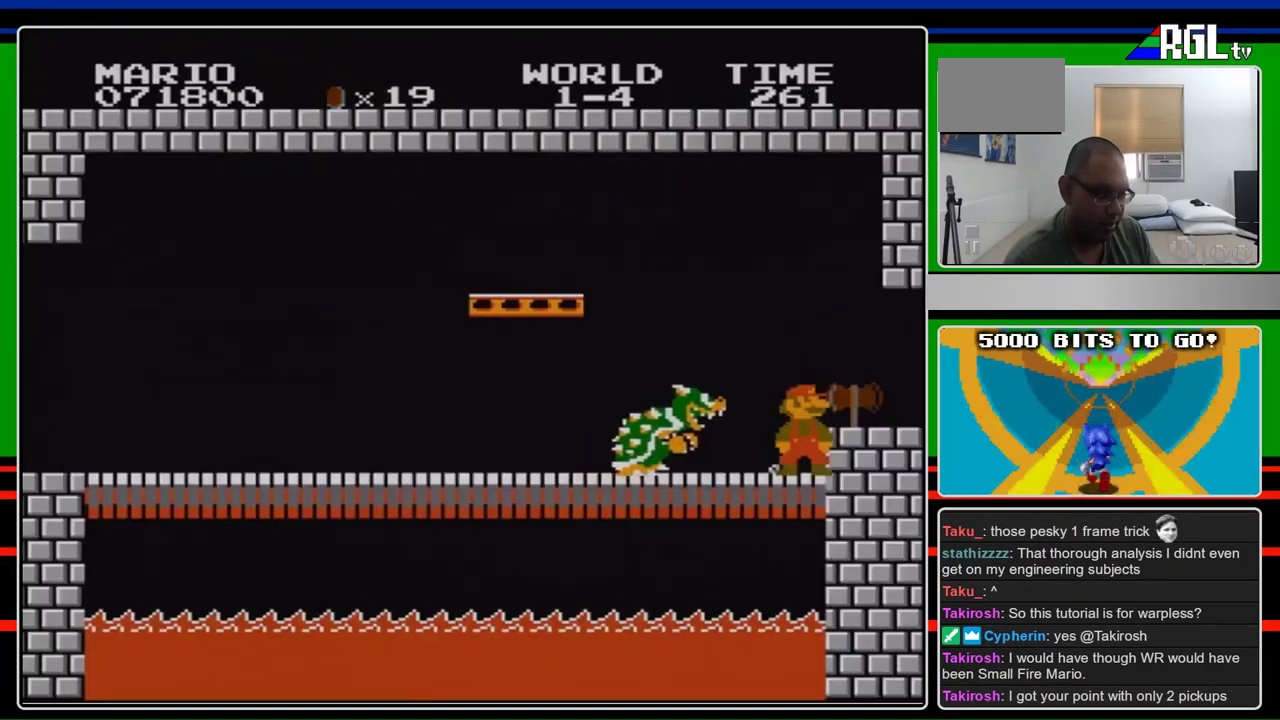
{"buttons": ["B"], "events": []}
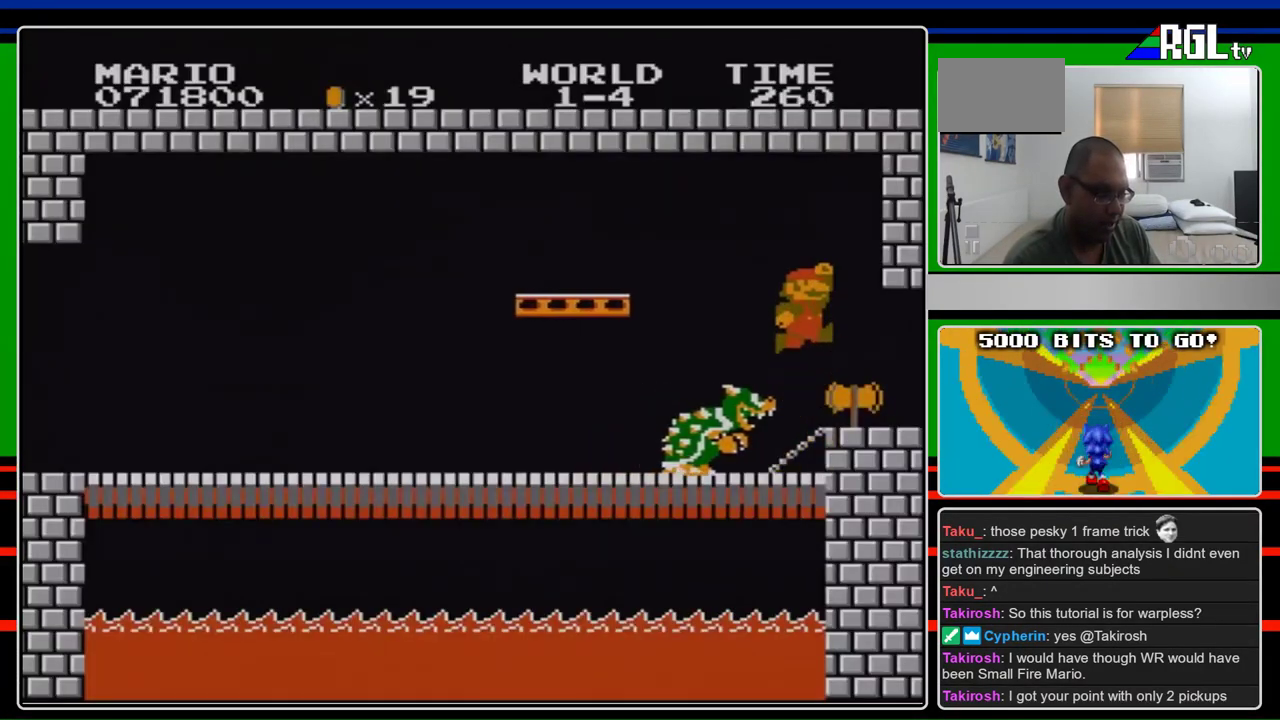
{"buttons": ["B"], "events": [[33, "A", "down"], [367, "DPAD_RIGHT", "down"], [400, "A", "up"], [433, "DPAD_RIGHT", "up"]]}
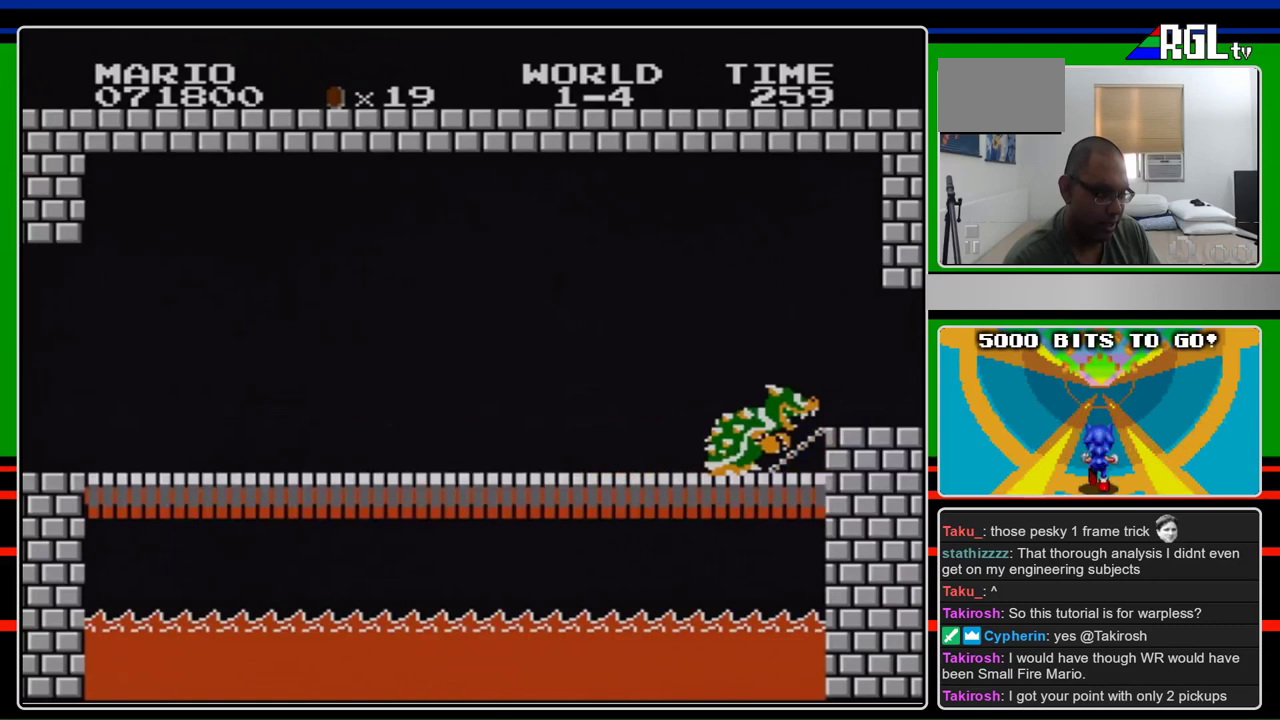
{"buttons": [], "events": [[67, "DPAD_LEFT", "down"], [300, "DPAD_LEFT", "up"], [500, "B", "up"]]}
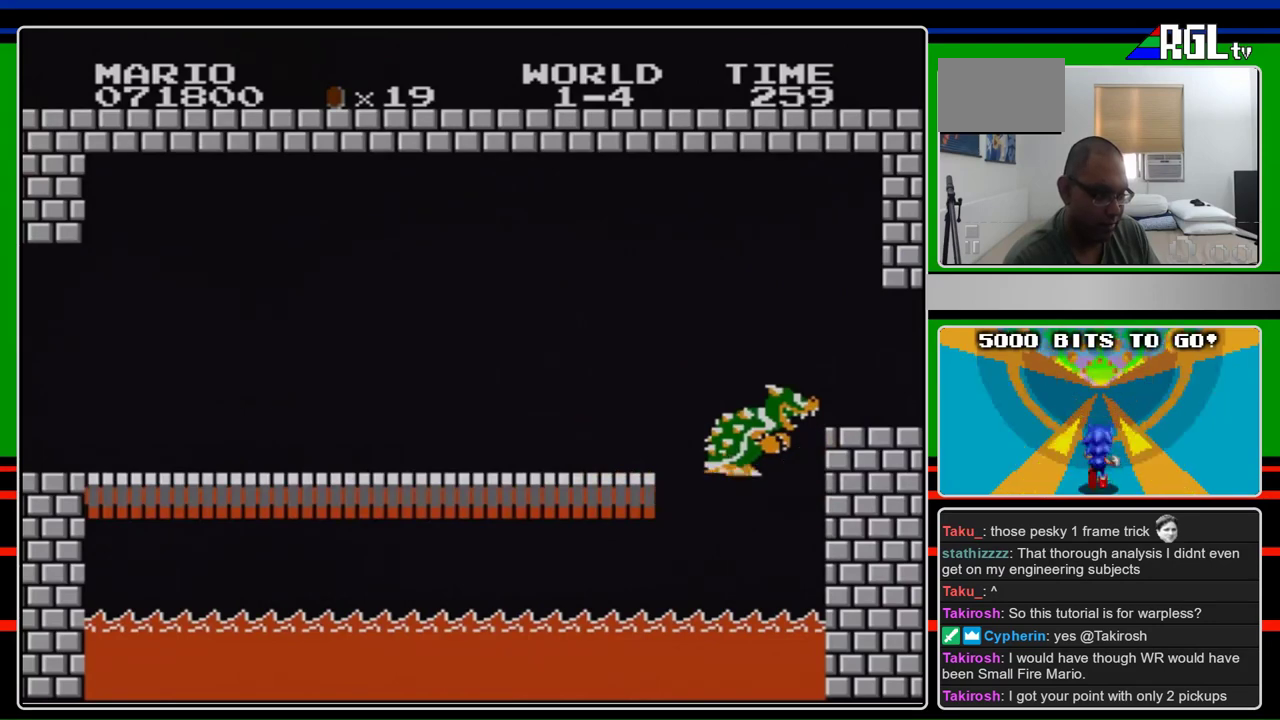
{"buttons": [], "events": []}
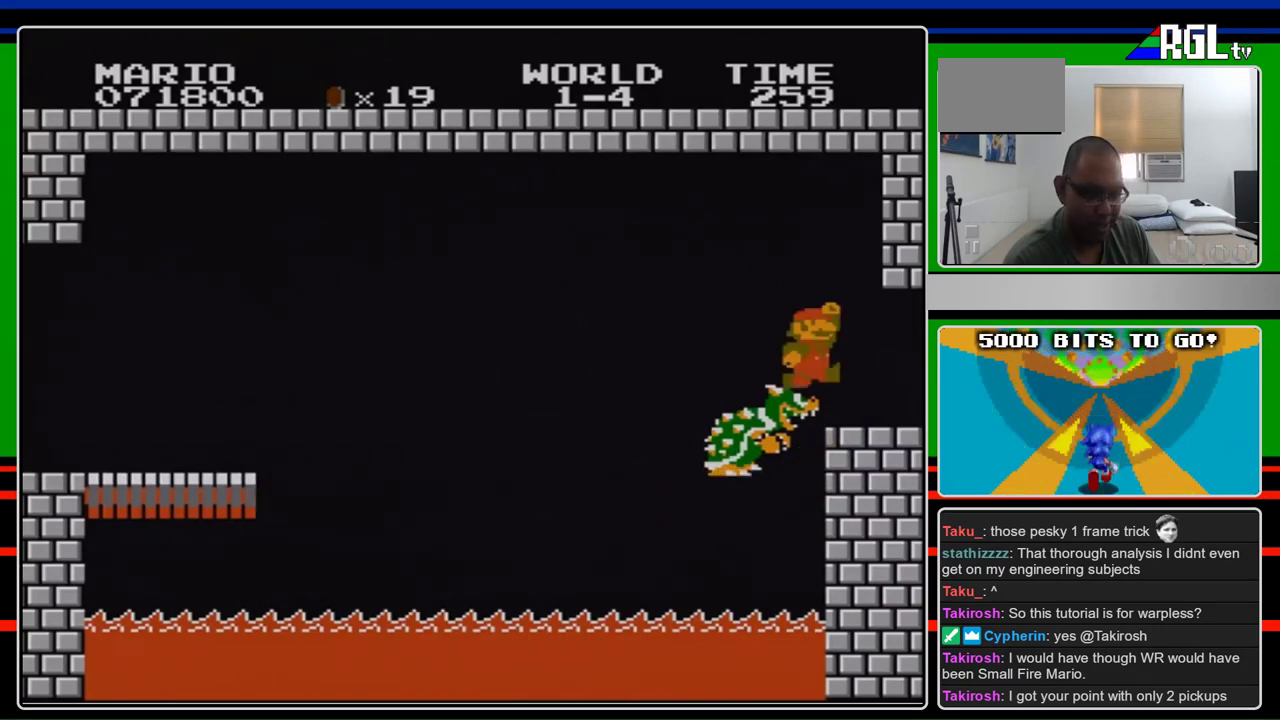
{"buttons": [], "events": []}
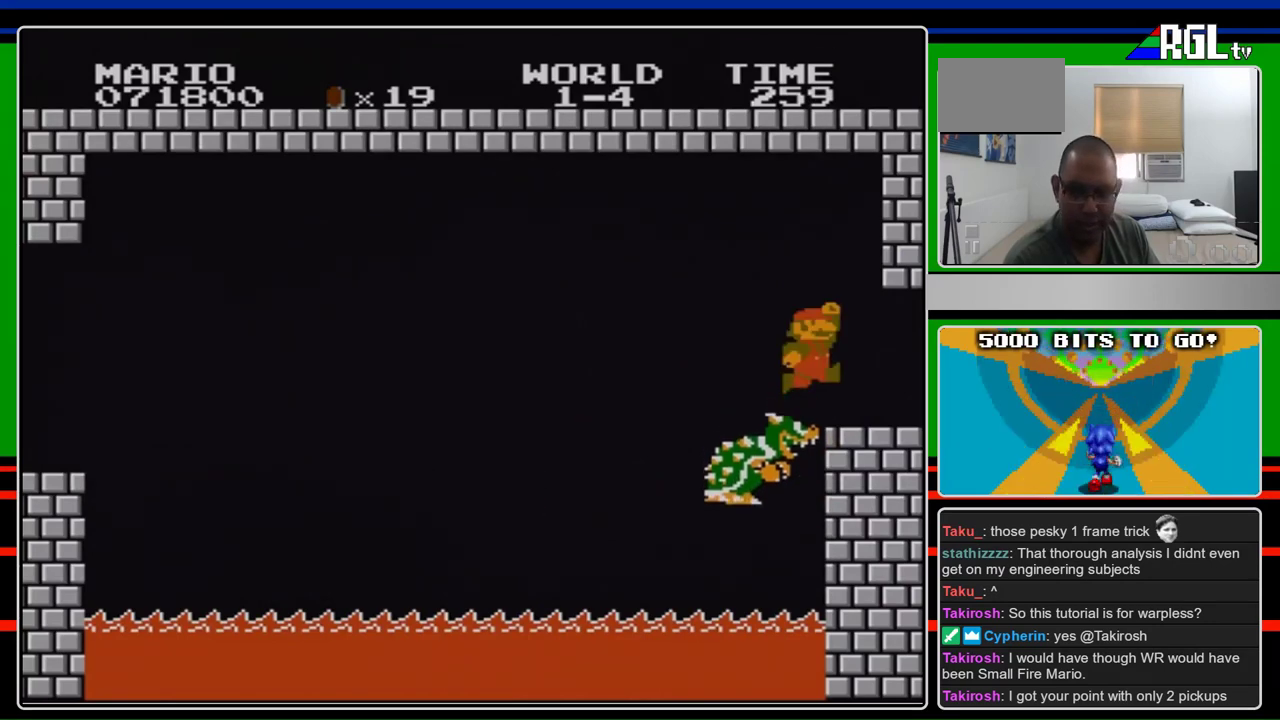
{"buttons": [], "events": []}
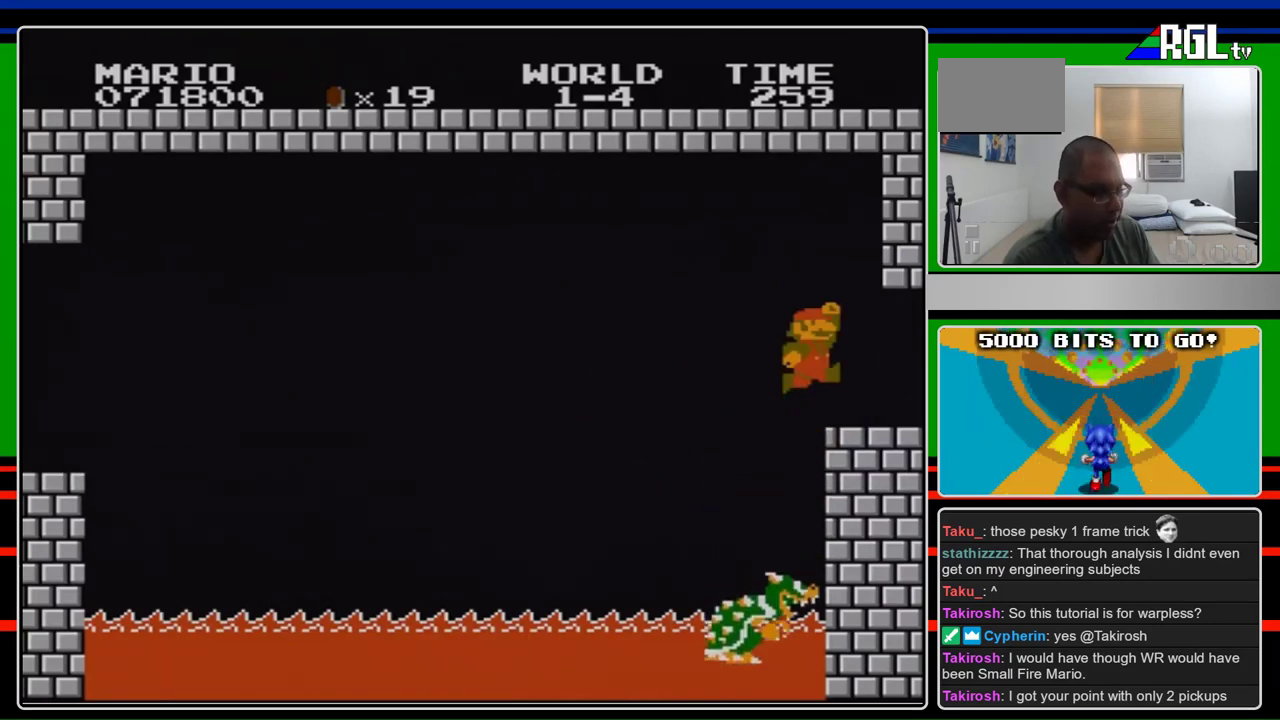
{"buttons": ["B"], "events": [[433, "B", "down"]]}
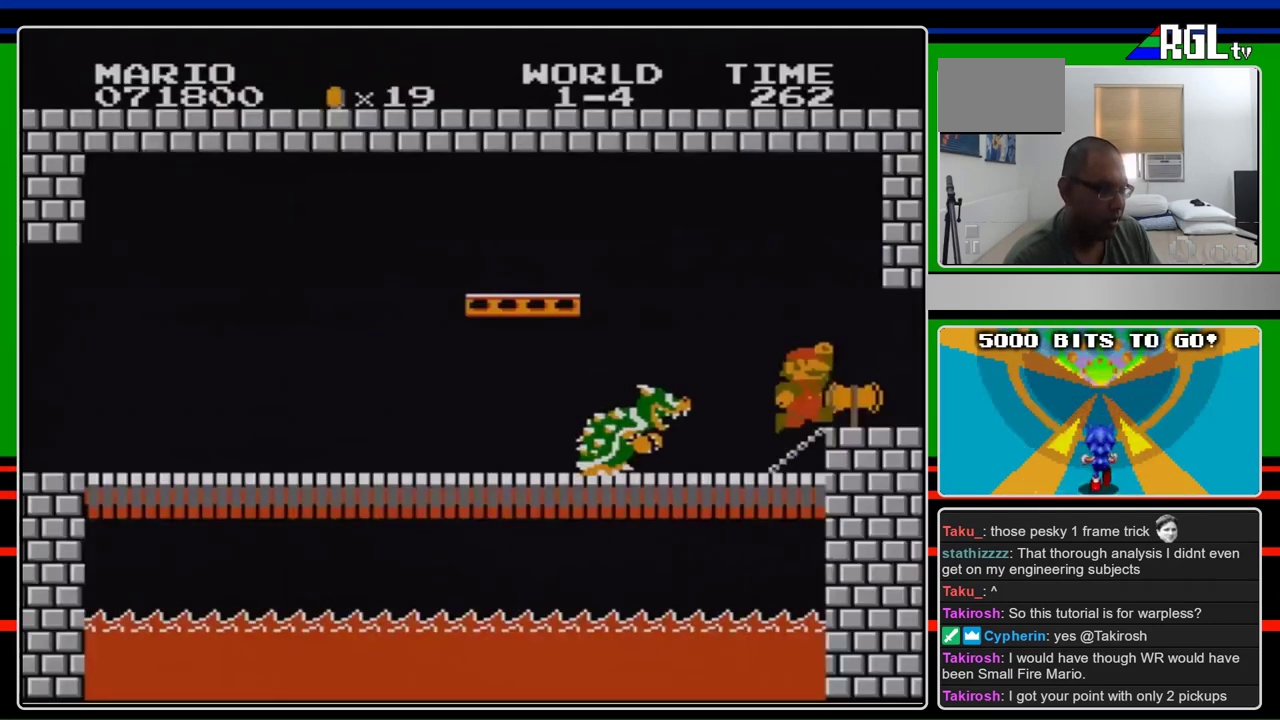
{"buttons": ["B"], "events": []}
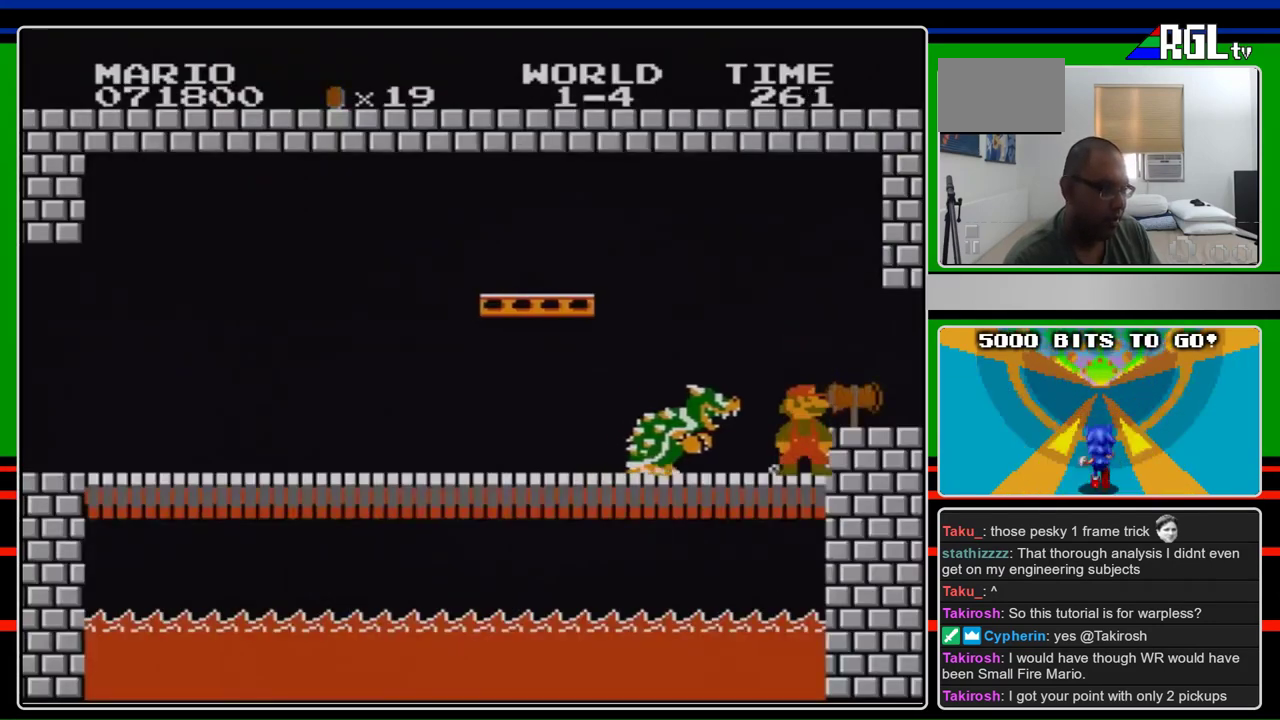
{"buttons": ["A", "B"], "events": [[367, "A", "down"]]}
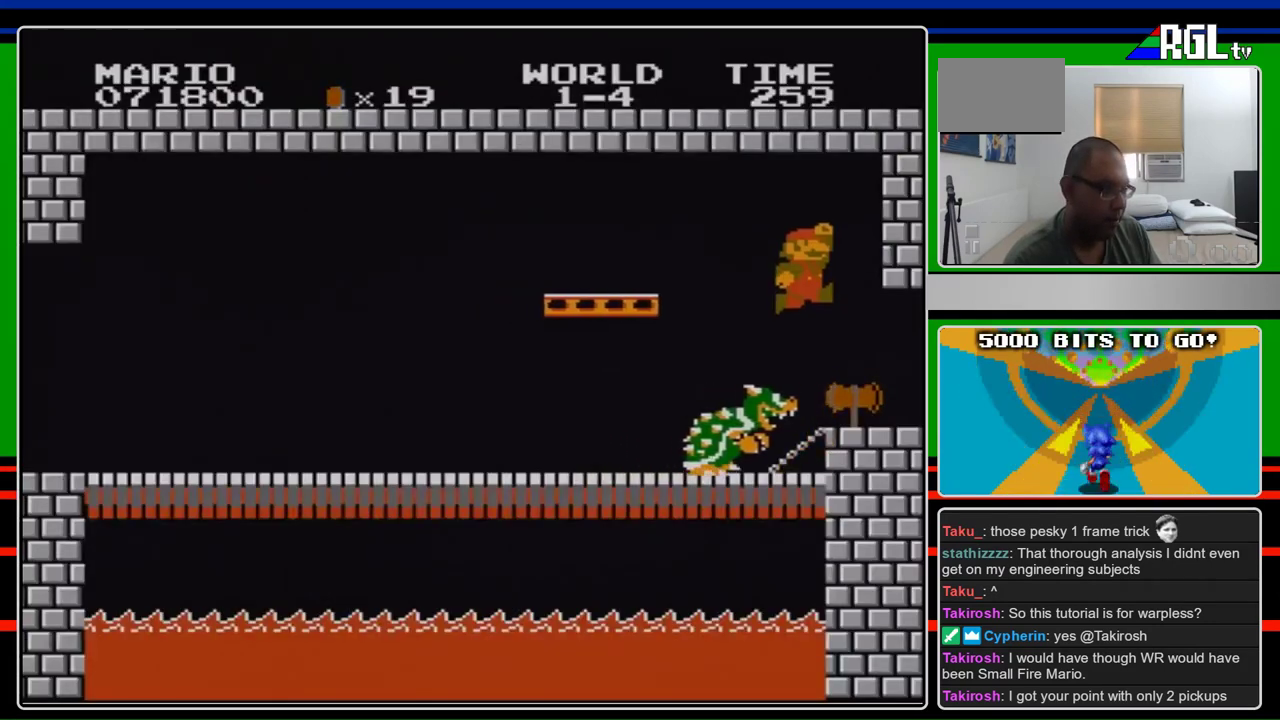
{"buttons": [], "events": [[167, "A", "up"], [167, "DPAD_RIGHT", "down"], [233, "DPAD_RIGHT", "up"], [467, "B", "up"]]}
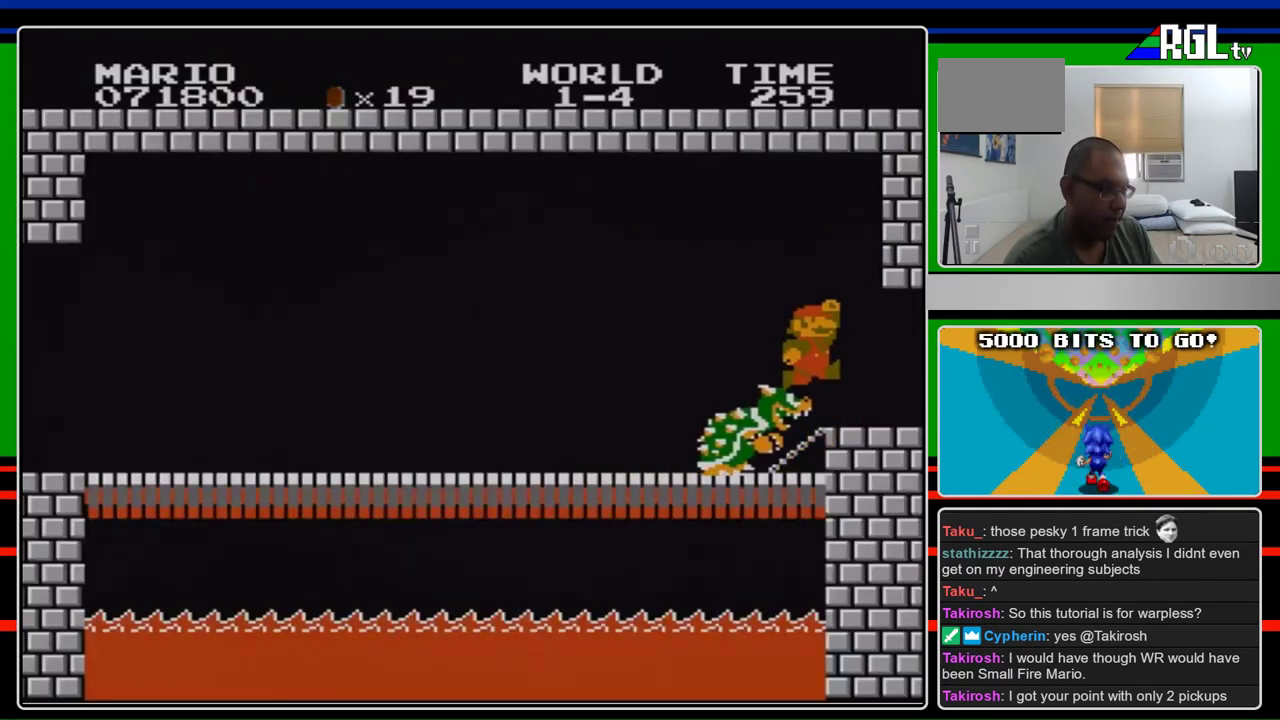
{"buttons": [], "events": []}
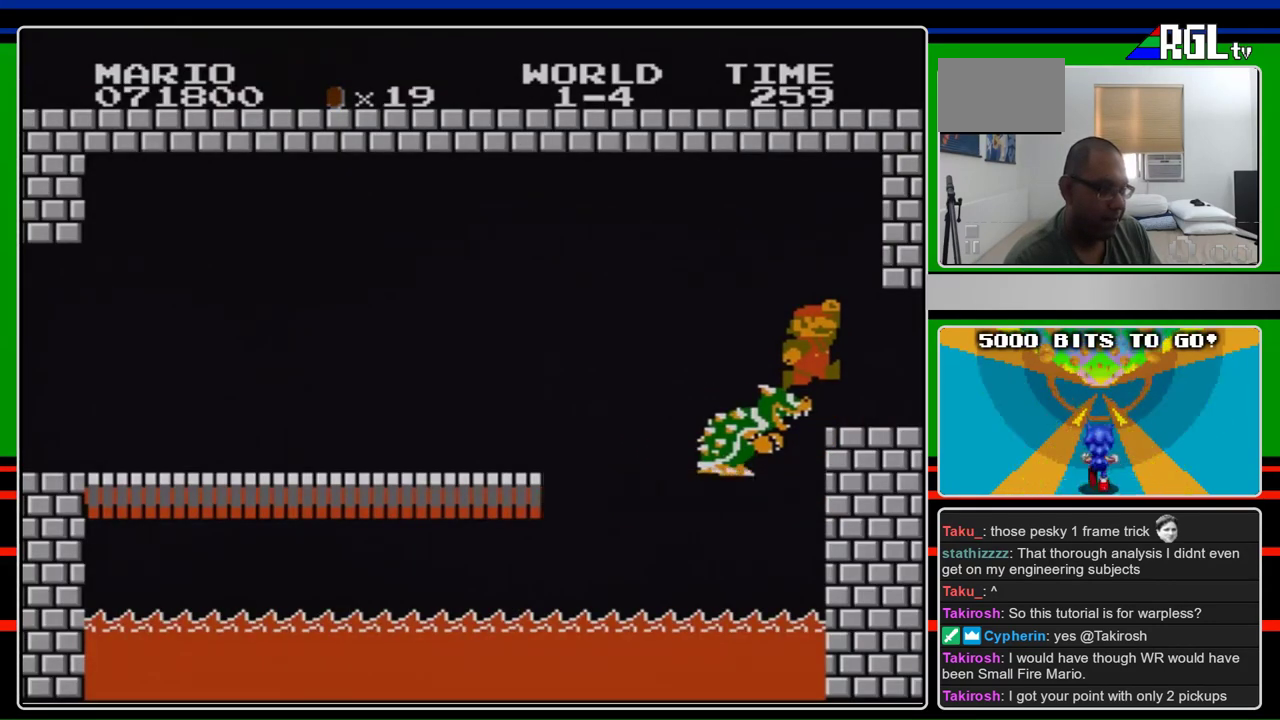
{"buttons": [], "events": []}
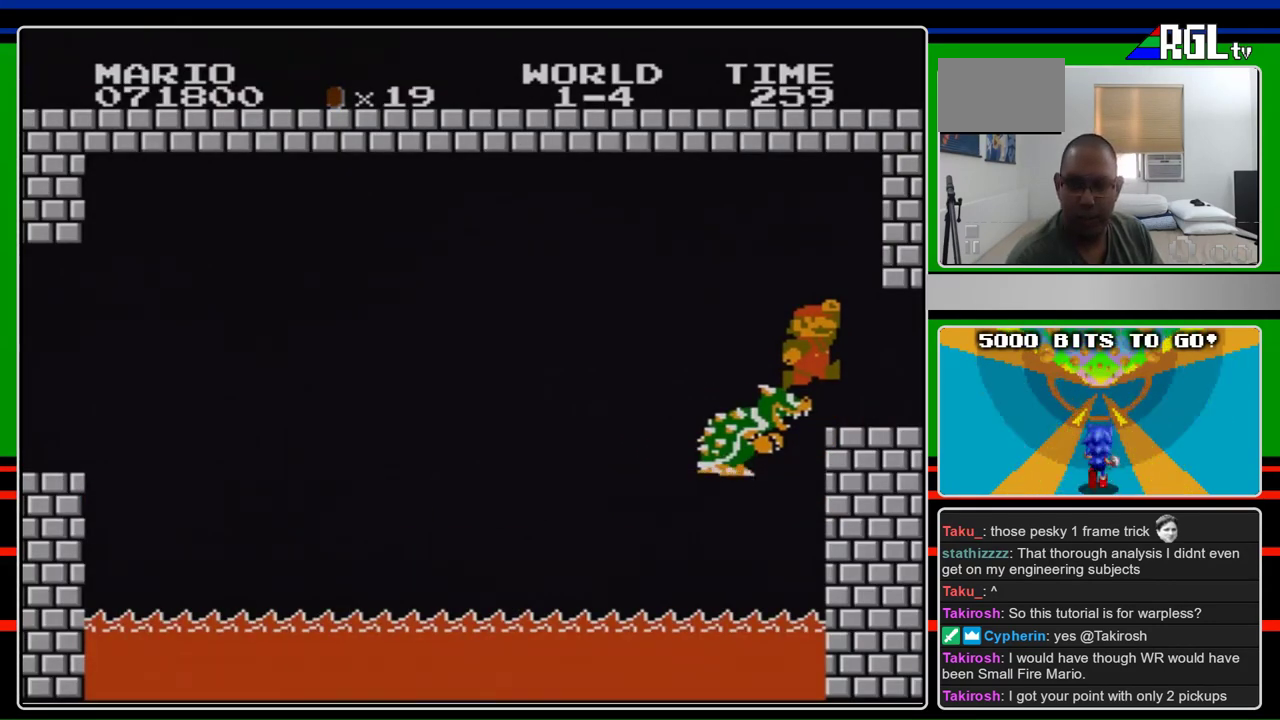
{"buttons": [], "events": []}
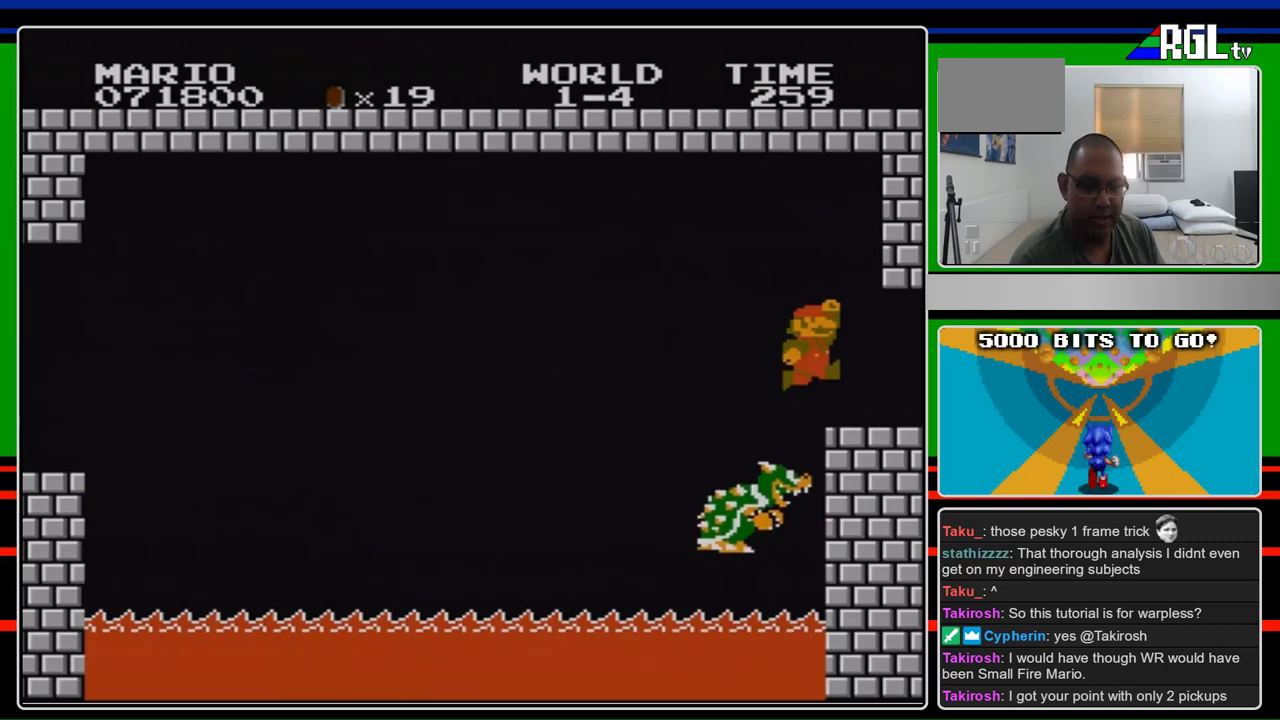
{"buttons": ["B"], "events": [[333, "B", "down"]]}
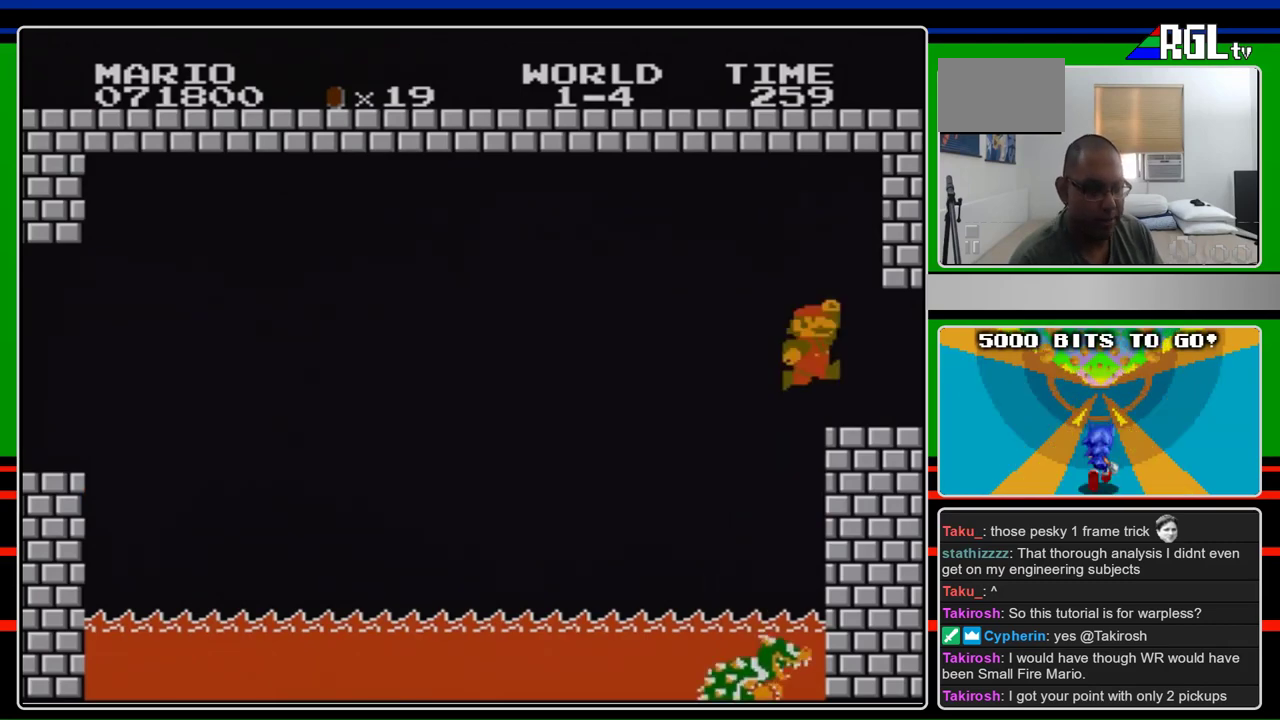
{"buttons": [], "events": [[133, "B", "up"]]}